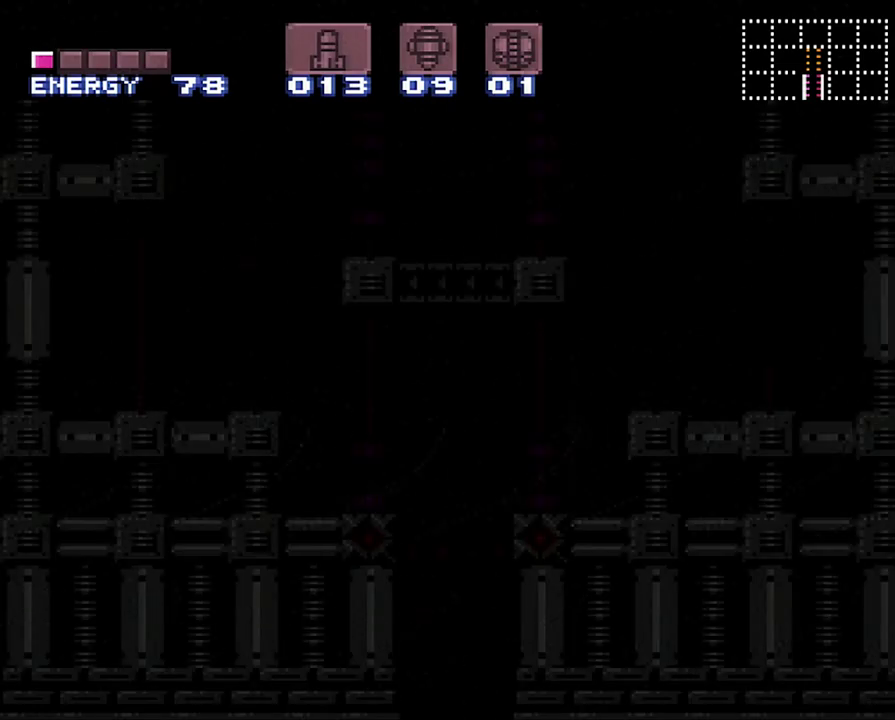
Gameplay with a controller (Nintendo layout); each line is a JSON object with the inputs held at the frame after it. "events" lists button and stick changes between this image and that frame as [ms after this image, input, new state], when the widget could be followed in between. Not read: L3 R3.
{"buttons": ["DPAD_LEFT"], "events": [[433, "DPAD_LEFT", "down"]]}
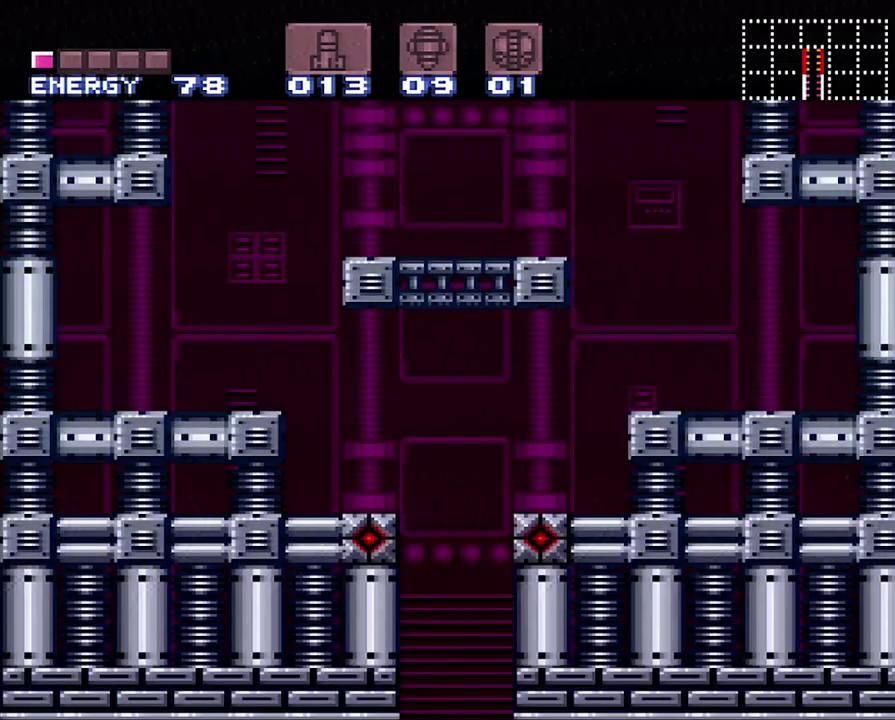
{"buttons": ["DPAD_LEFT"], "events": []}
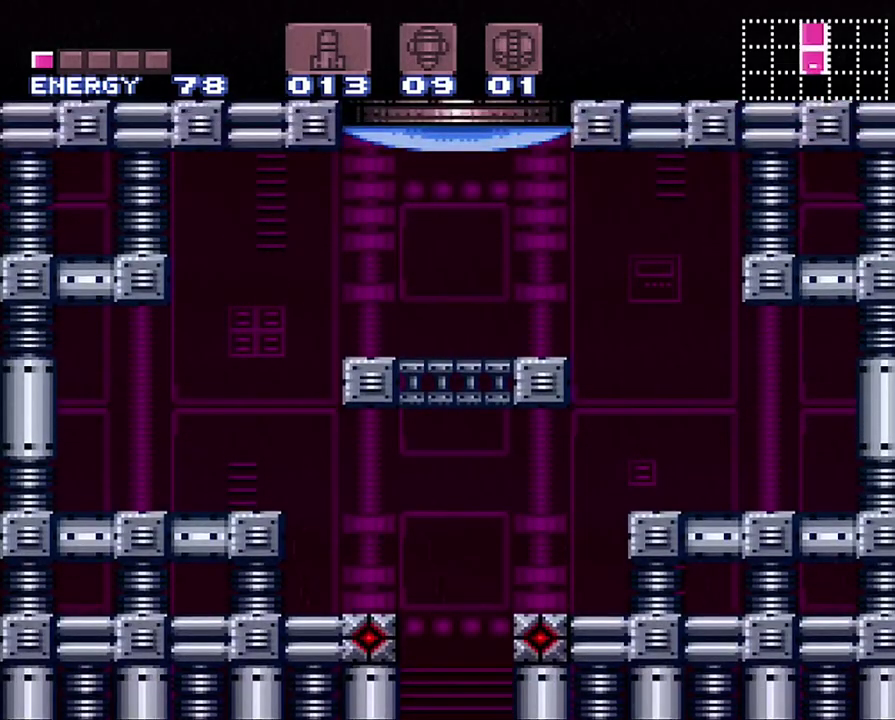
{"buttons": ["A", "DPAD_LEFT"], "events": [[100, "A", "down"]]}
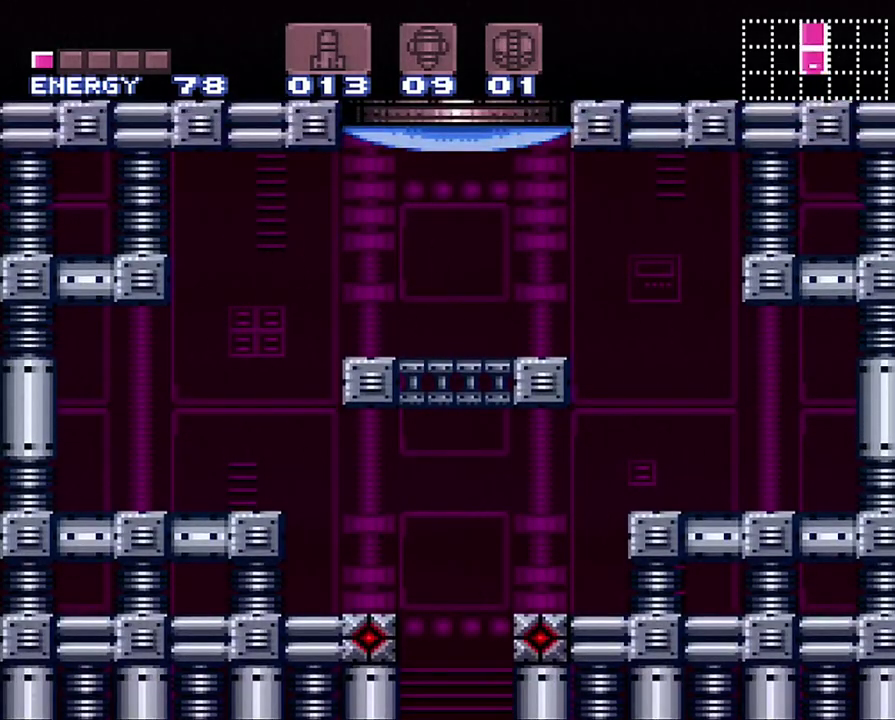
{"buttons": ["A", "DPAD_LEFT"], "events": []}
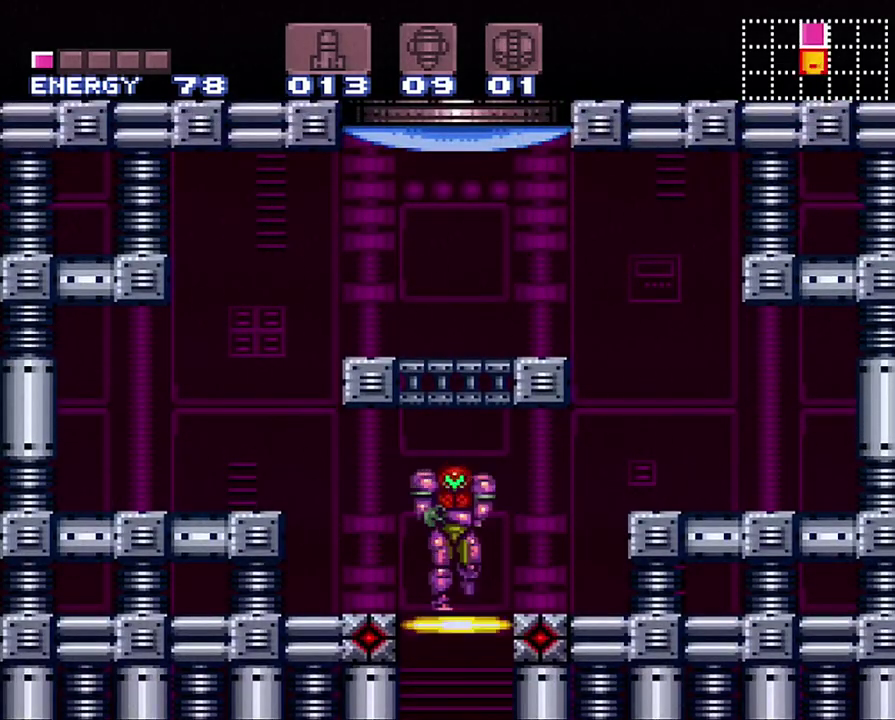
{"buttons": ["Y", "DPAD_UP"], "events": [[383, "A", "up"], [383, "DPAD_LEFT", "up"], [383, "DPAD_UP", "down"], [467, "Y", "down"]]}
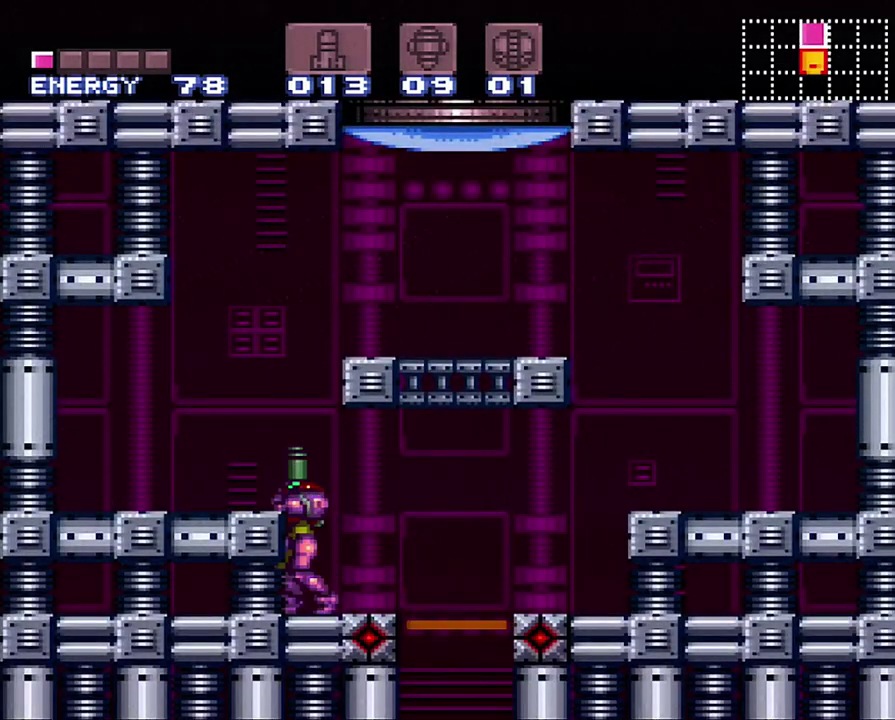
{"buttons": ["B", "DPAD_RIGHT"], "events": [[67, "DPAD_UP", "up"], [67, "Y", "up"], [150, "B", "down"], [317, "DPAD_RIGHT", "down"]]}
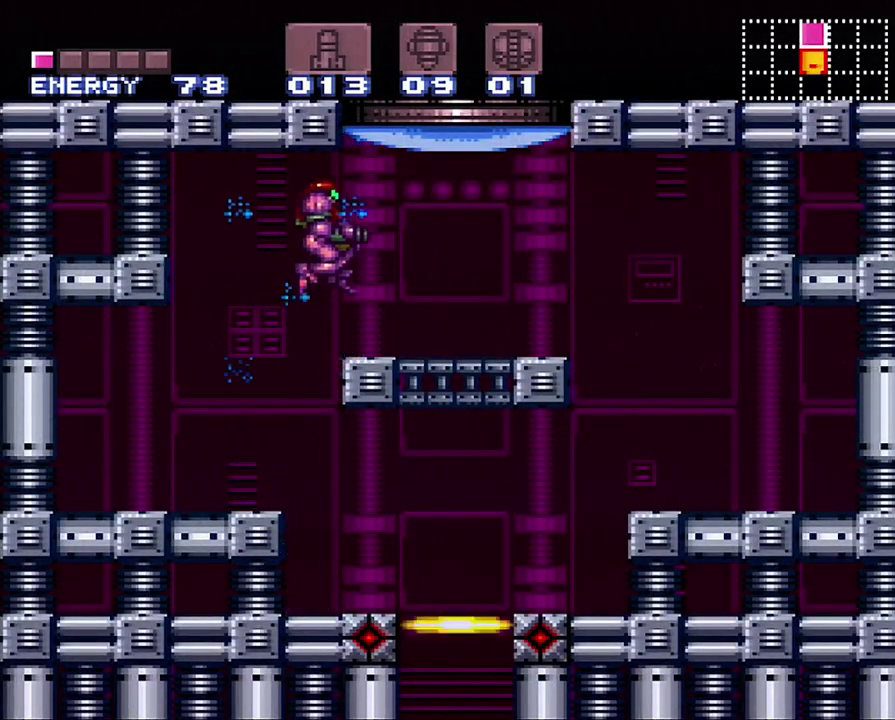
{"buttons": [], "events": [[17, "B", "up"], [183, "DPAD_RIGHT", "up"], [217, "DPAD_UP", "down"], [250, "Y", "down"], [350, "Y", "up"], [467, "DPAD_UP", "up"]]}
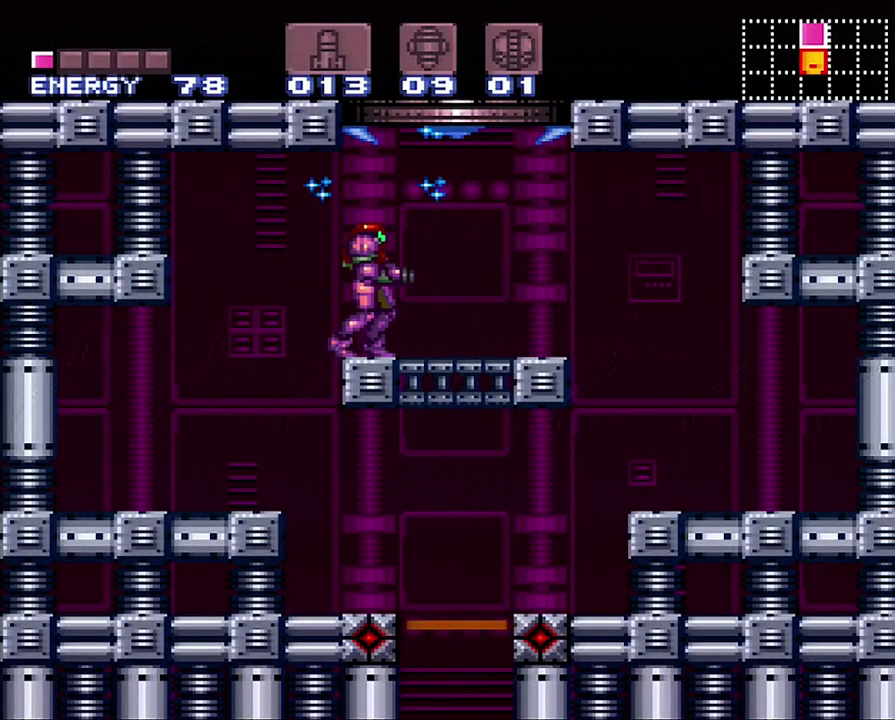
{"buttons": ["B", "DPAD_LEFT"], "events": [[67, "DPAD_RIGHT", "down"], [133, "DPAD_RIGHT", "up"], [167, "B", "down"], [450, "DPAD_LEFT", "down"]]}
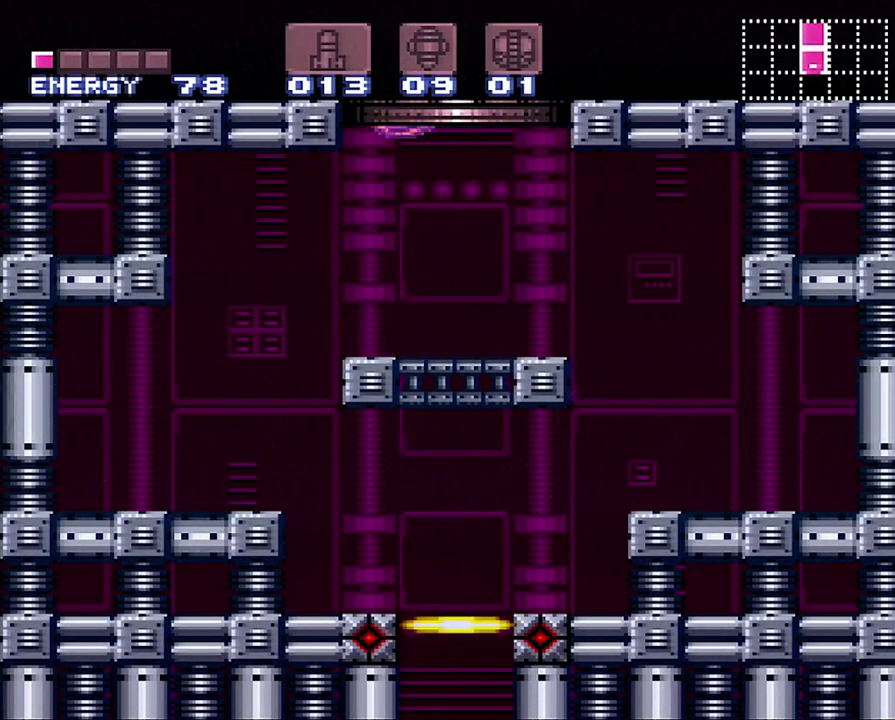
{"buttons": [], "events": [[133, "B", "up"], [283, "DPAD_LEFT", "up"]]}
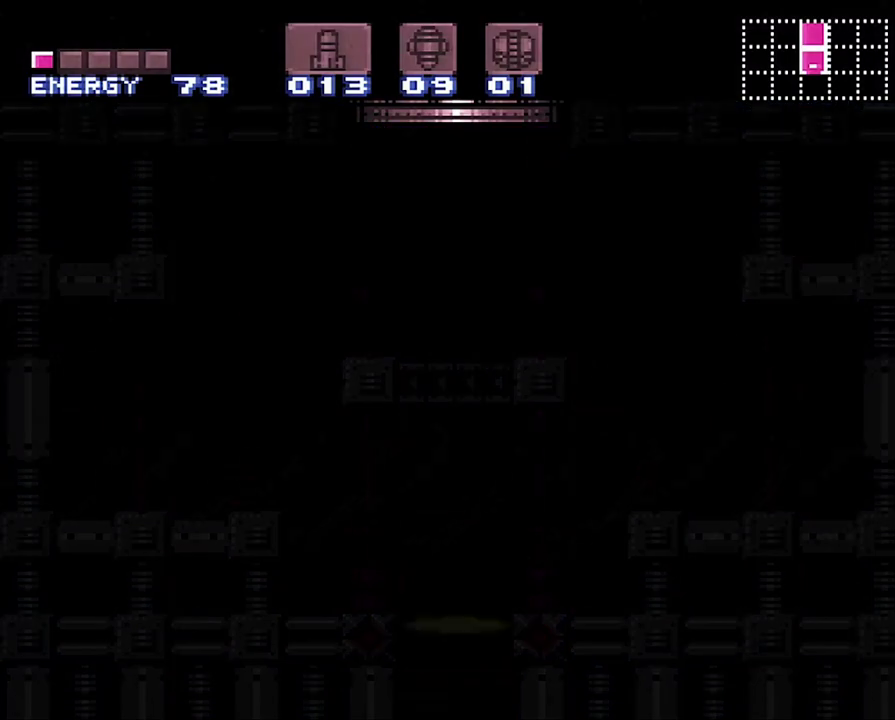
{"buttons": [], "events": []}
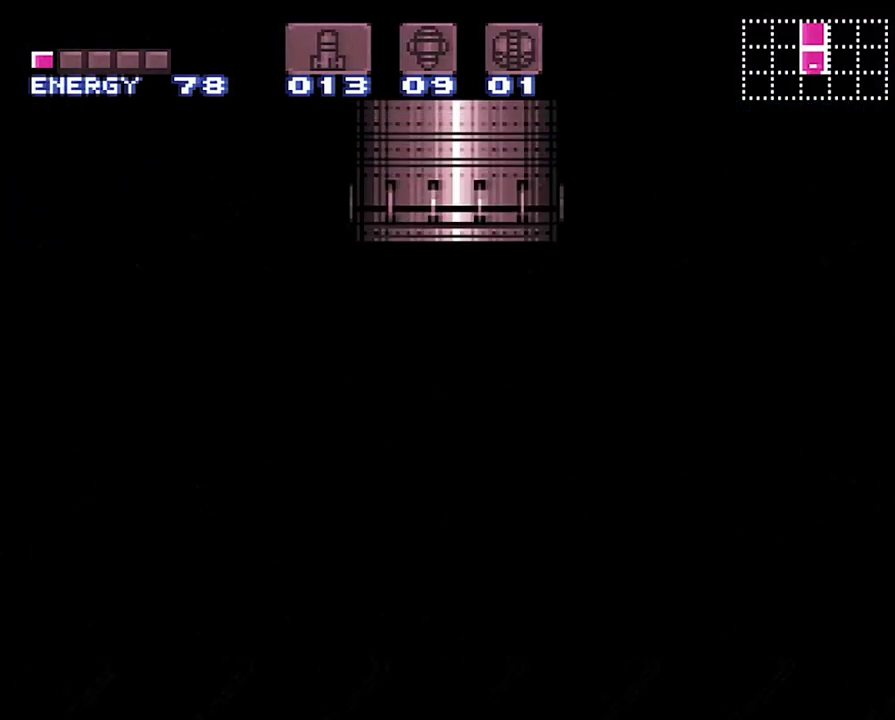
{"buttons": [], "events": []}
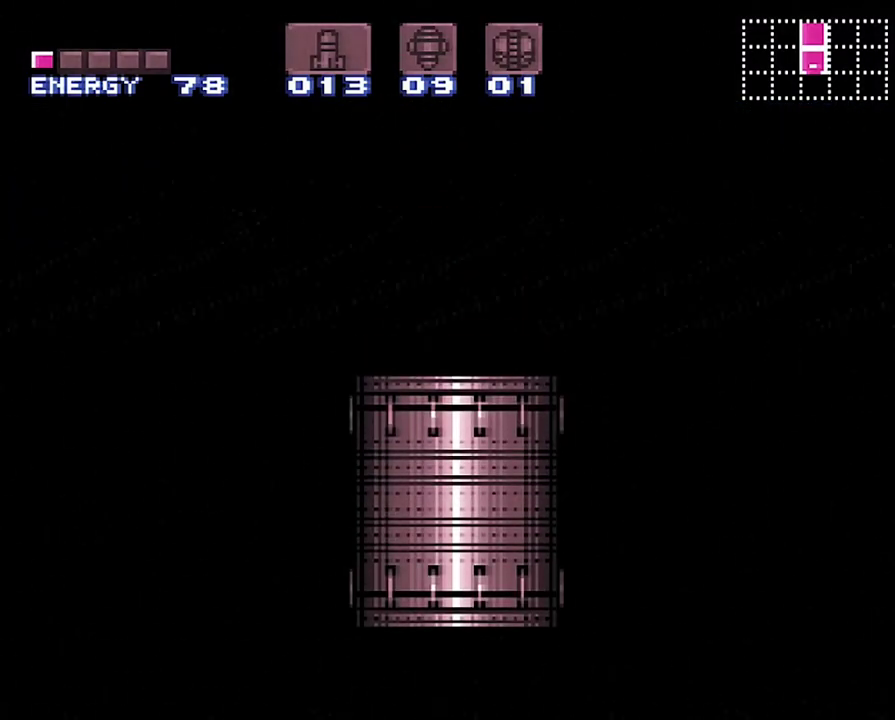
{"buttons": ["Y", "DPAD_UP"], "events": [[250, "DPAD_UP", "down"], [483, "Y", "down"]]}
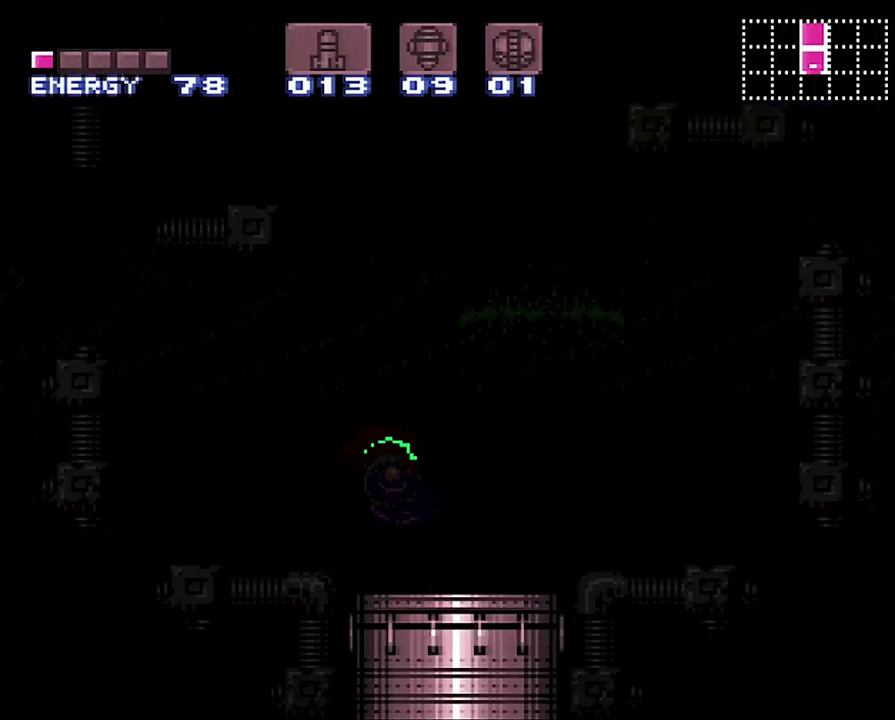
{"buttons": ["Y", "DPAD_UP"], "events": [[33, "Y", "up"], [133, "Y", "down"]]}
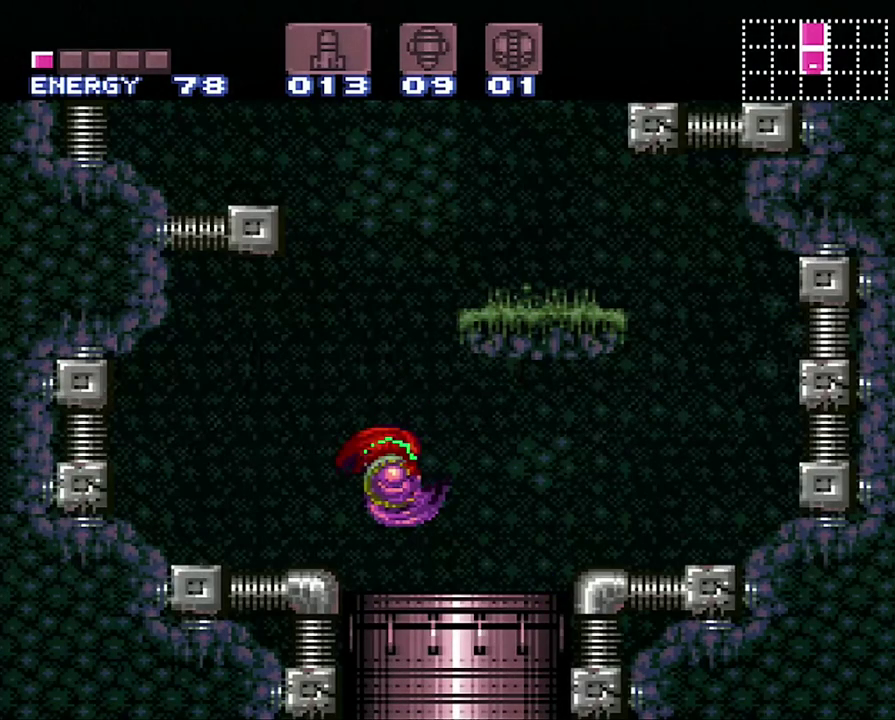
{"buttons": ["B", "DPAD_UP", "DPAD_RIGHT"], "events": [[33, "Y", "up"], [100, "Y", "down"], [217, "Y", "up"], [400, "B", "down"], [483, "DPAD_RIGHT", "down"]]}
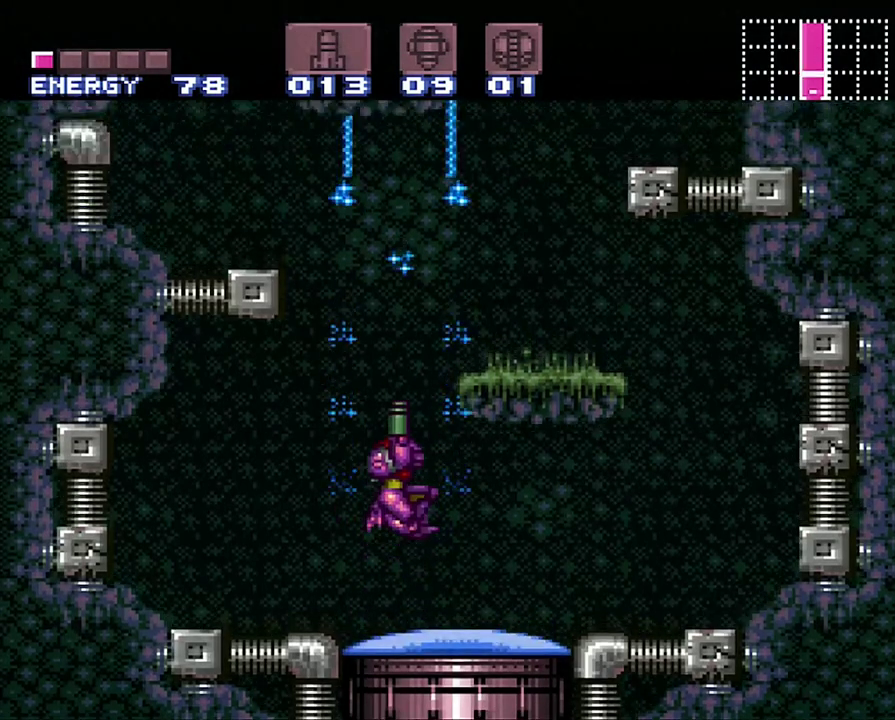
{"buttons": ["Y", "DPAD_UP"], "events": [[250, "B", "up"], [317, "DPAD_RIGHT", "up"], [417, "Y", "down"]]}
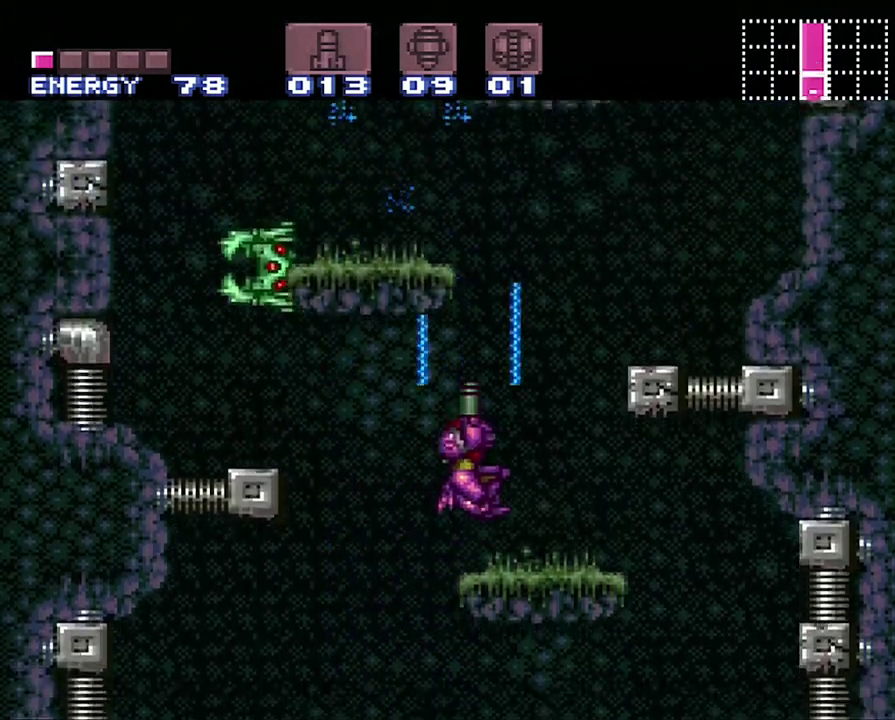
{"buttons": ["B", "DPAD_LEFT"], "events": [[133, "Y", "up"], [167, "DPAD_RIGHT", "down"], [217, "DPAD_UP", "up"], [250, "B", "down"], [250, "DPAD_RIGHT", "up"], [383, "DPAD_LEFT", "down"]]}
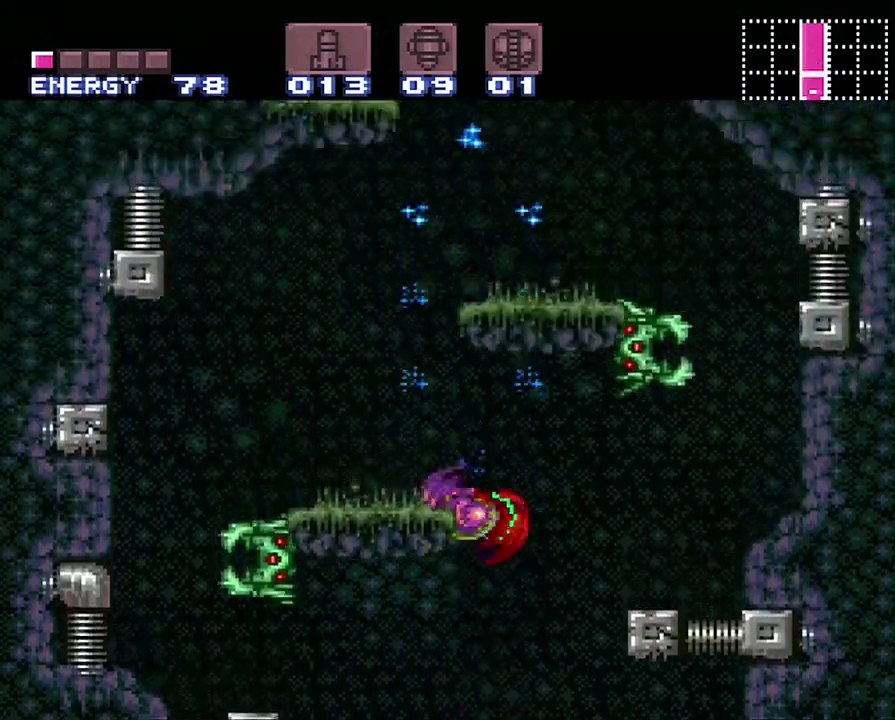
{"buttons": ["DPAD_RIGHT"], "events": [[167, "B", "up"], [383, "DPAD_LEFT", "up"], [483, "DPAD_RIGHT", "down"]]}
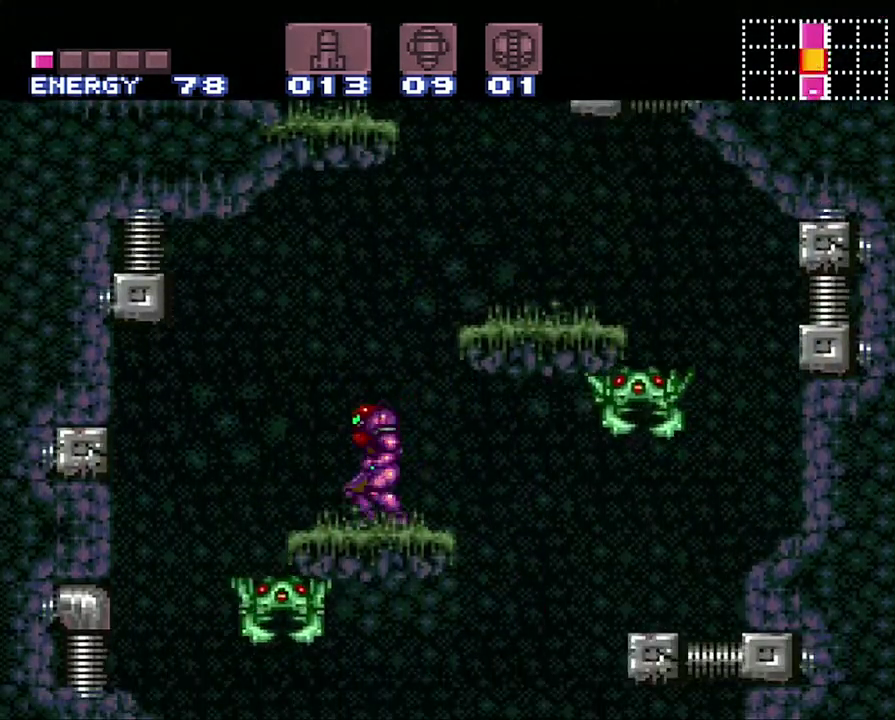
{"buttons": ["B", "DPAD_LEFT"], "events": [[150, "B", "down"], [367, "DPAD_RIGHT", "up"], [433, "DPAD_LEFT", "down"]]}
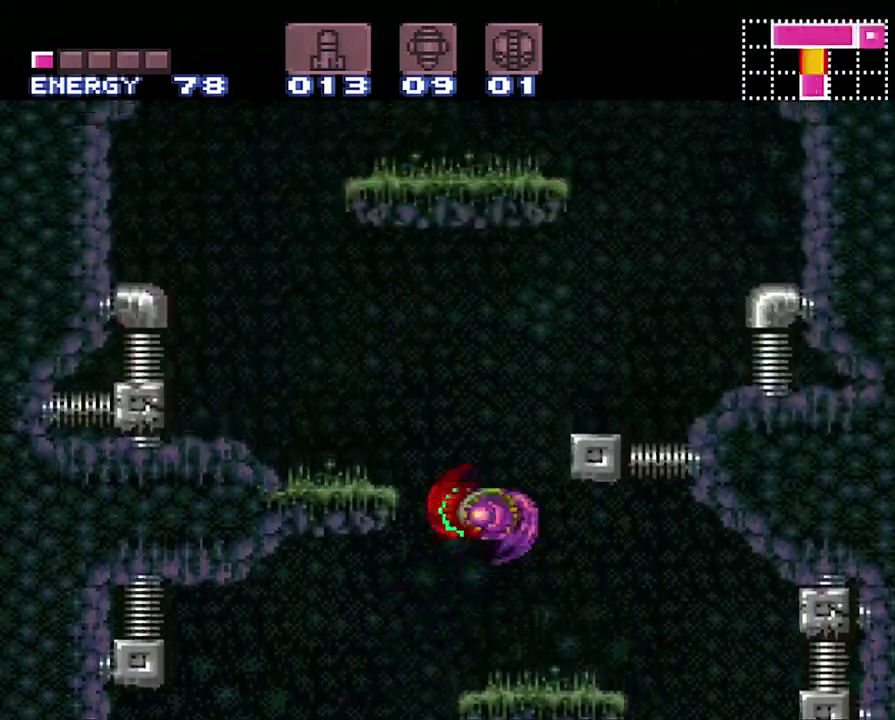
{"buttons": ["DPAD_LEFT"], "events": [[233, "B", "up"]]}
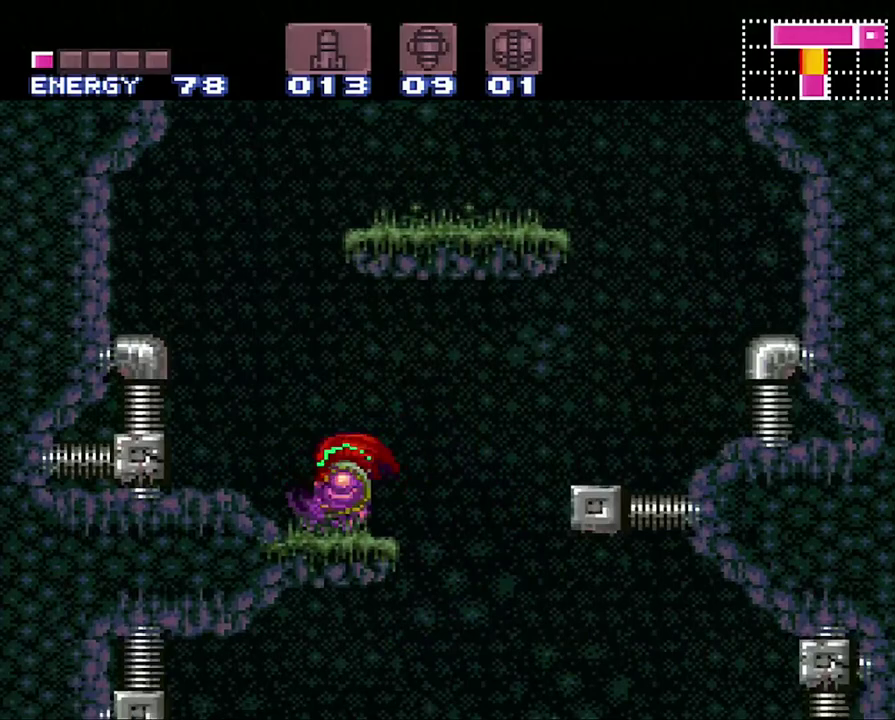
{"buttons": ["B", "DPAD_UP", "DPAD_RIGHT"], "events": [[200, "B", "down"], [283, "DPAD_LEFT", "up"], [350, "DPAD_UP", "down"], [400, "DPAD_RIGHT", "down"]]}
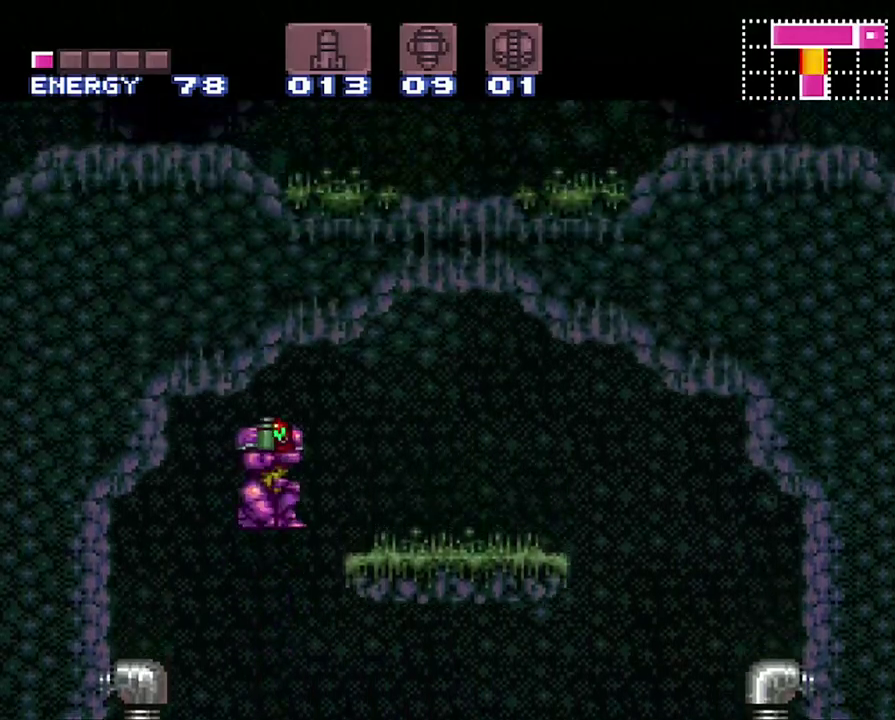
{"buttons": ["DPAD_UP", "DPAD_RIGHT"], "events": [[100, "Y", "down"], [233, "B", "up"], [233, "Y", "up"]]}
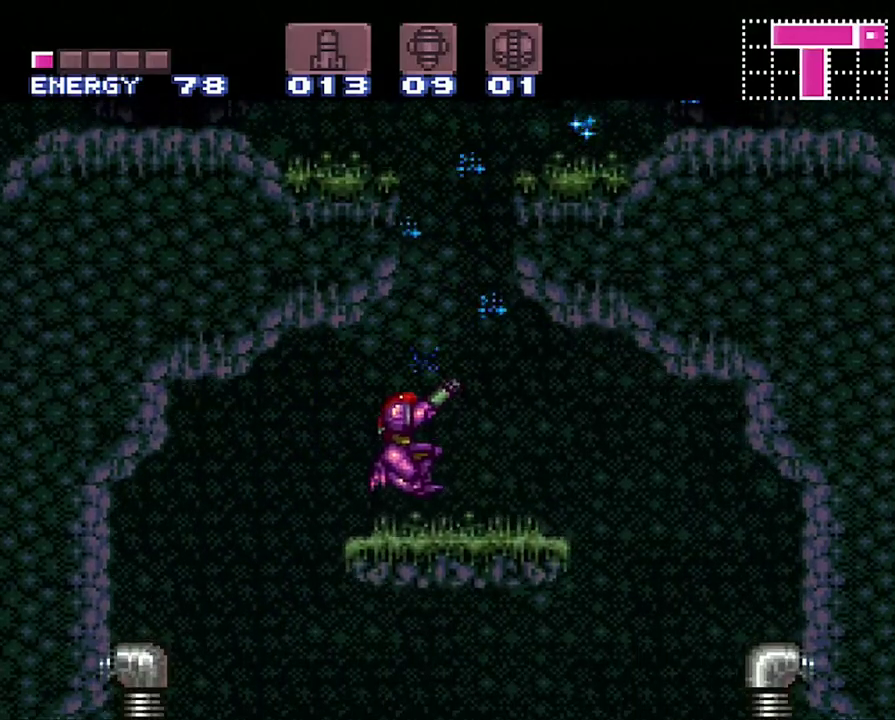
{"buttons": ["B", "DPAD_LEFT"], "events": [[33, "DPAD_UP", "up"], [133, "B", "down"], [217, "DPAD_RIGHT", "up"], [317, "DPAD_LEFT", "down"]]}
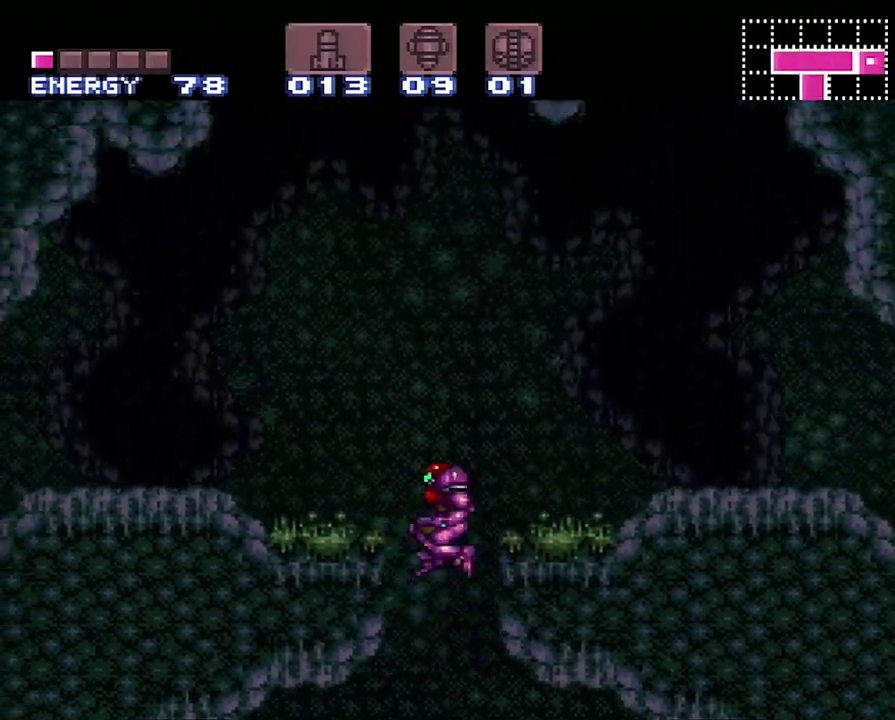
{"buttons": ["DPAD_LEFT"], "events": [[133, "Y", "down"], [250, "Y", "up"], [350, "Y", "down"], [483, "B", "up"], [483, "Y", "up"]]}
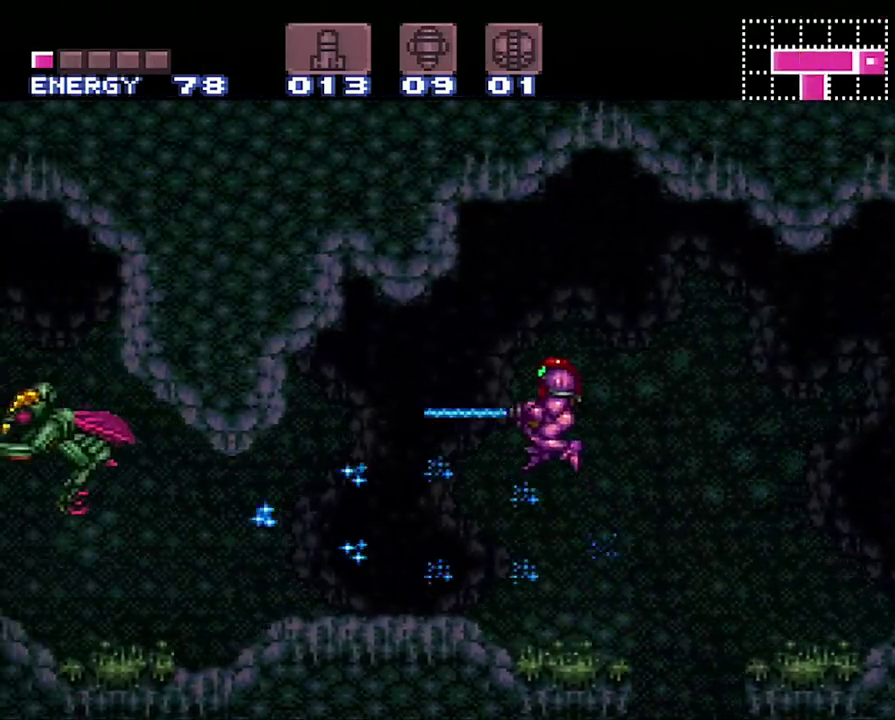
{"buttons": [], "events": [[17, "B", "down"], [17, "Y", "down"], [133, "B", "up"], [133, "Y", "up"], [150, "Y", "down"], [250, "Y", "up"], [317, "Y", "down"], [367, "DPAD_LEFT", "up"], [400, "Y", "up"]]}
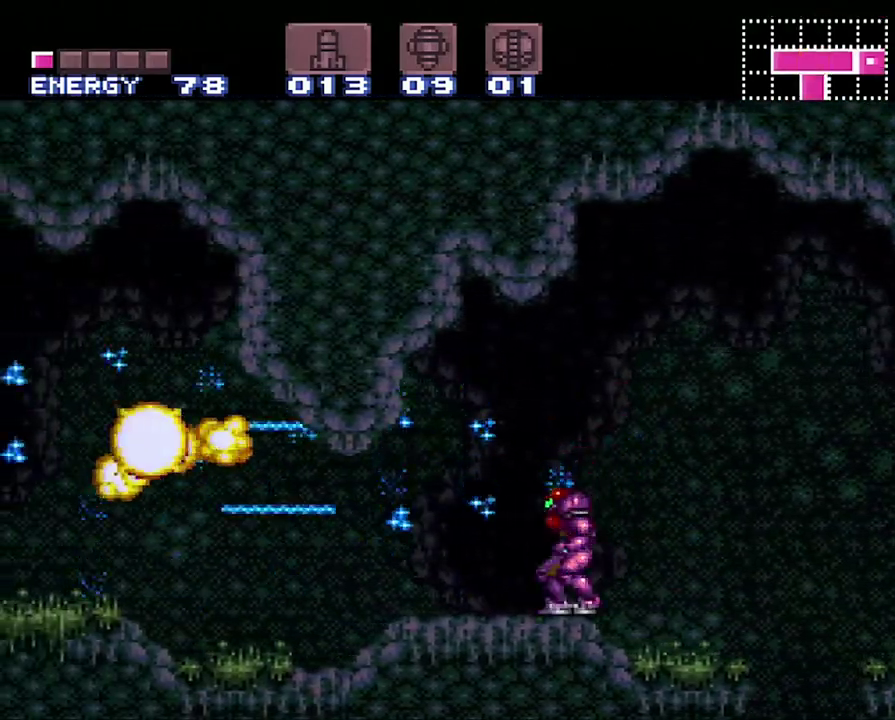
{"buttons": ["A", "DPAD_LEFT"], "events": [[33, "A", "down"], [167, "DPAD_LEFT", "down"]]}
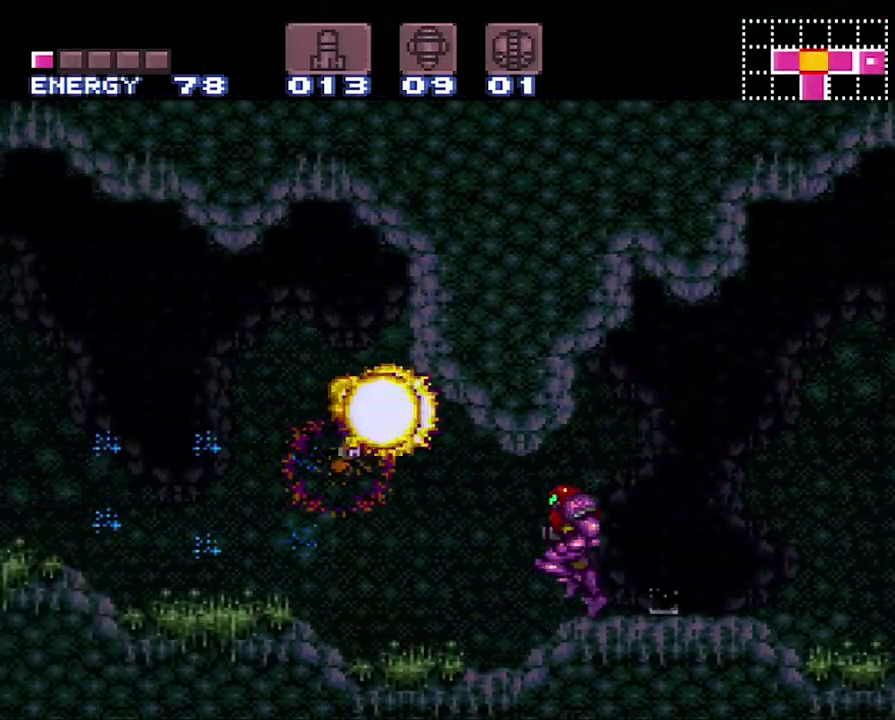
{"buttons": ["A", "DPAD_LEFT"], "events": [[67, "B", "down"], [183, "B", "up"]]}
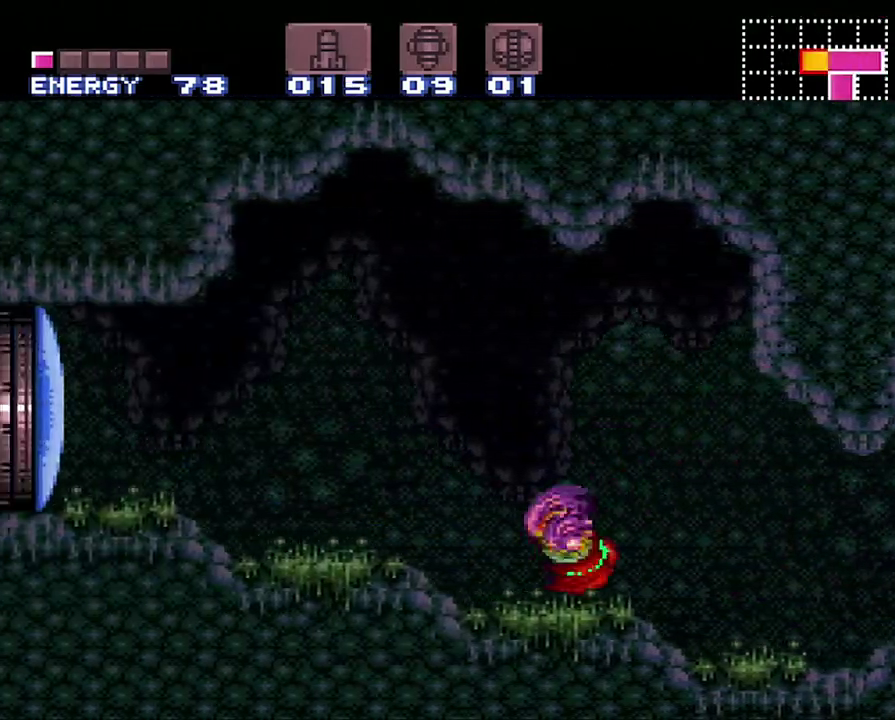
{"buttons": ["A", "DPAD_LEFT"], "events": [[33, "Y", "down"], [217, "Y", "up"]]}
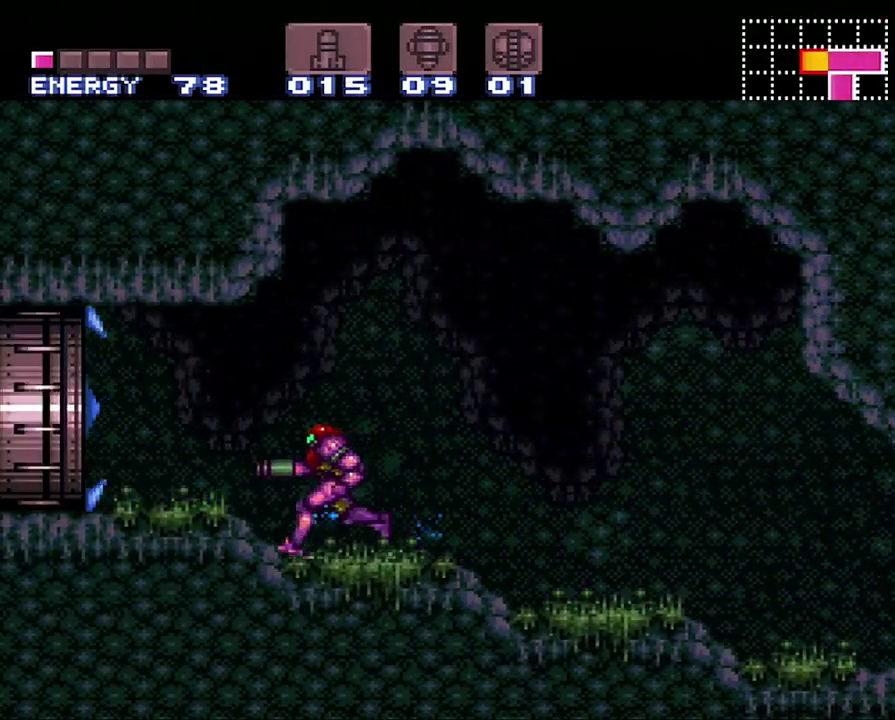
{"buttons": ["A", "DPAD_UP", "DPAD_LEFT"], "events": [[467, "DPAD_UP", "down"]]}
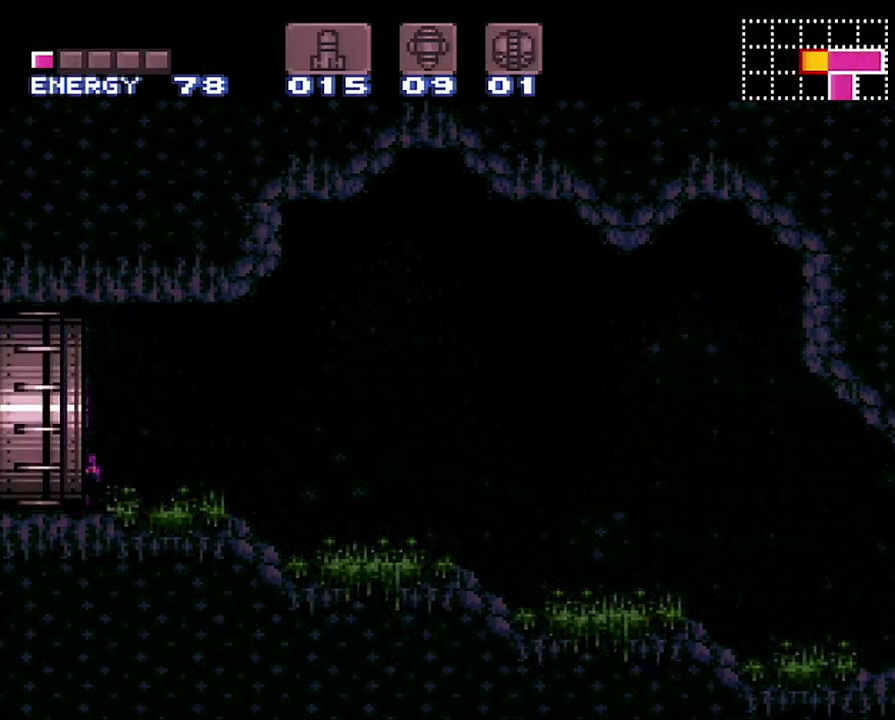
{"buttons": ["A", "DPAD_LEFT"], "events": [[33, "DPAD_UP", "up"], [100, "DPAD_UP", "down"], [217, "DPAD_UP", "up"]]}
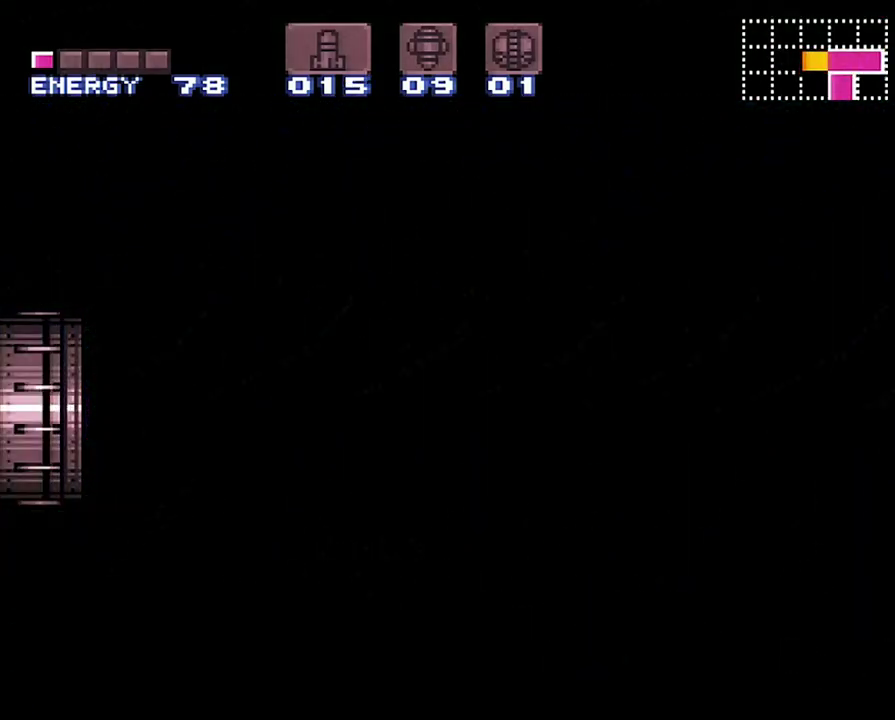
{"buttons": ["A", "DPAD_LEFT"], "events": []}
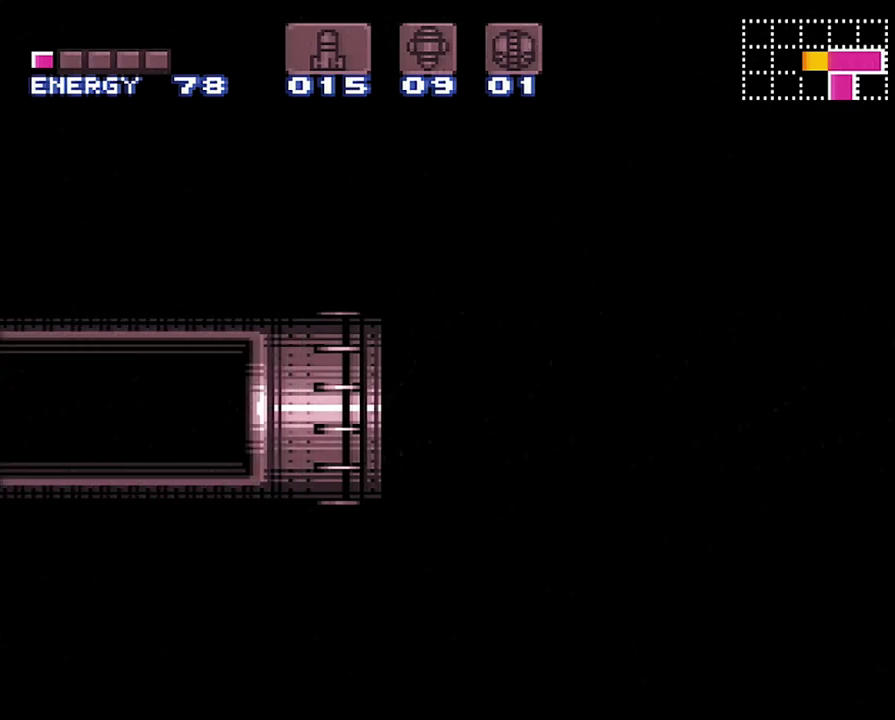
{"buttons": ["A", "DPAD_LEFT"], "events": []}